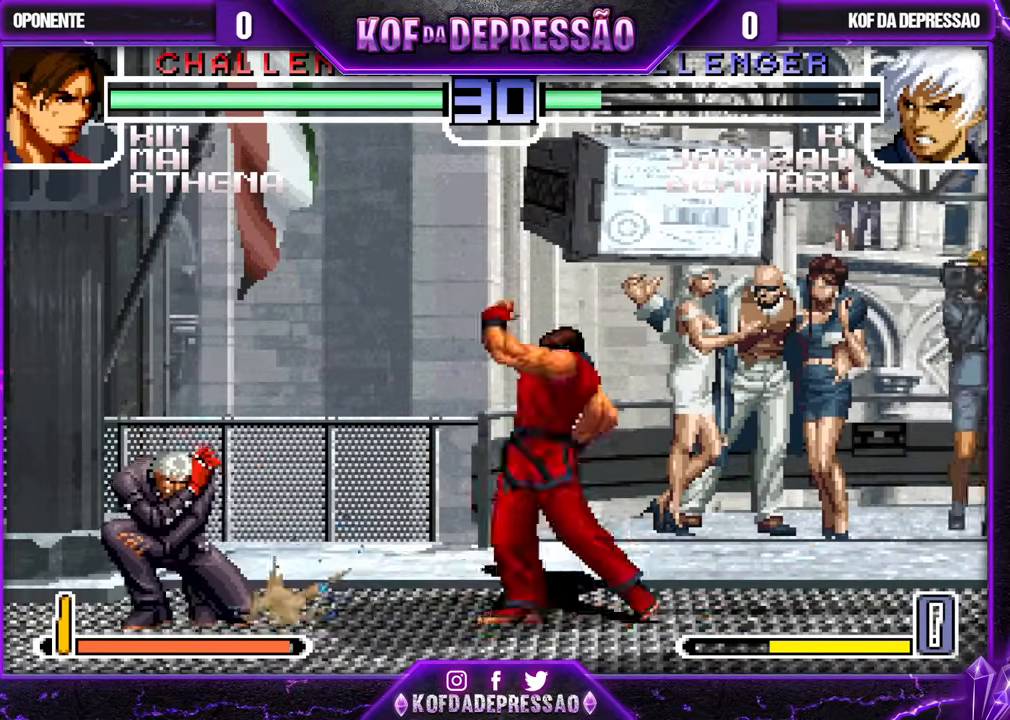
Gameplay with a controller (arcade stick); each line is a JSON object with the inputs held at the frame after it. "events" lists button and stick changes between this image and that frame as [ms after this image, input, new state], when the widget could be followed in between. Not read: L3 R3.
{"buttons": [], "left_stick": "left", "events": [[267, "left_stick", "left"]]}
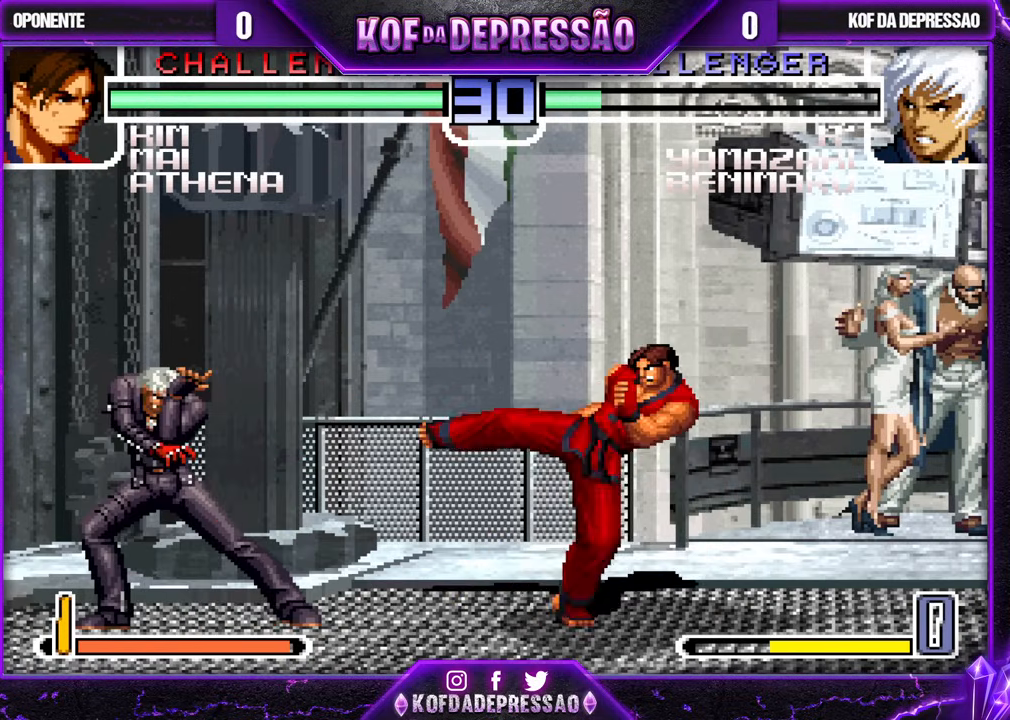
{"buttons": [], "left_stick": "down-left", "events": [[283, "left_stick", "down-left"]]}
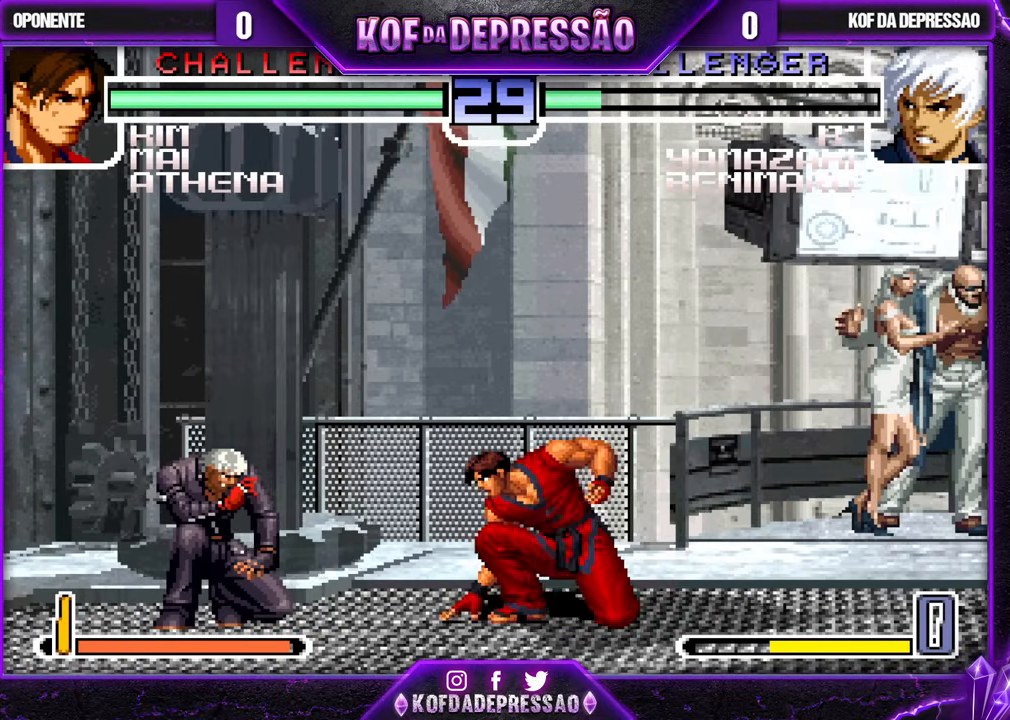
{"buttons": [], "left_stick": "down-left", "events": []}
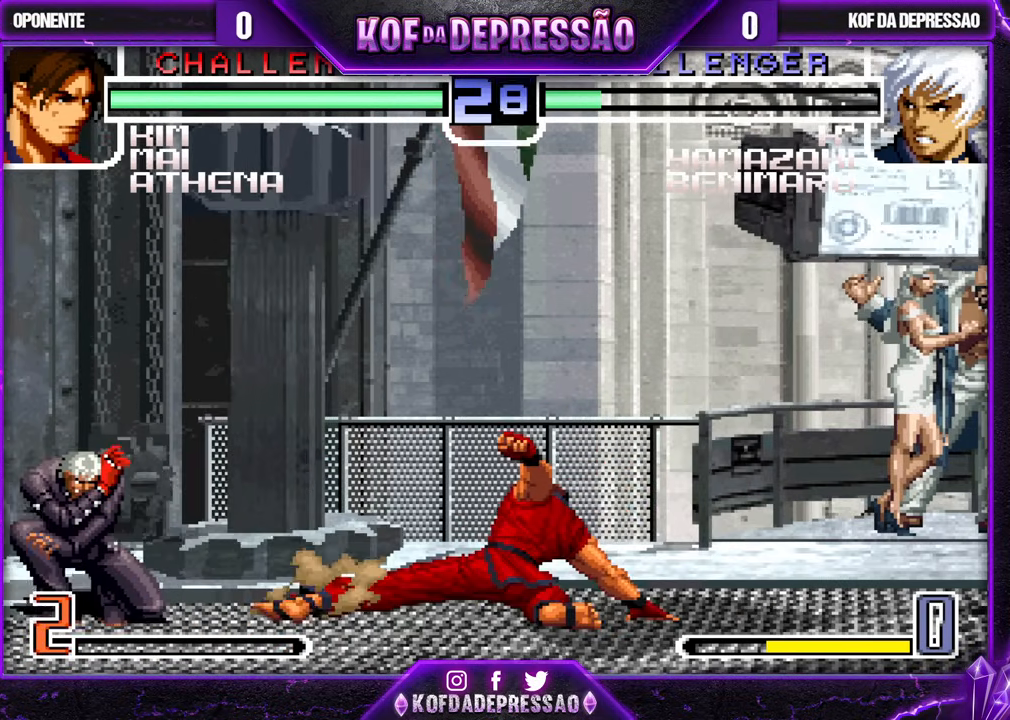
{"buttons": [], "left_stick": "down-left", "events": [[117, "left_stick", "center"], [383, "left_stick", "down"], [450, "left_stick", "down-left"]]}
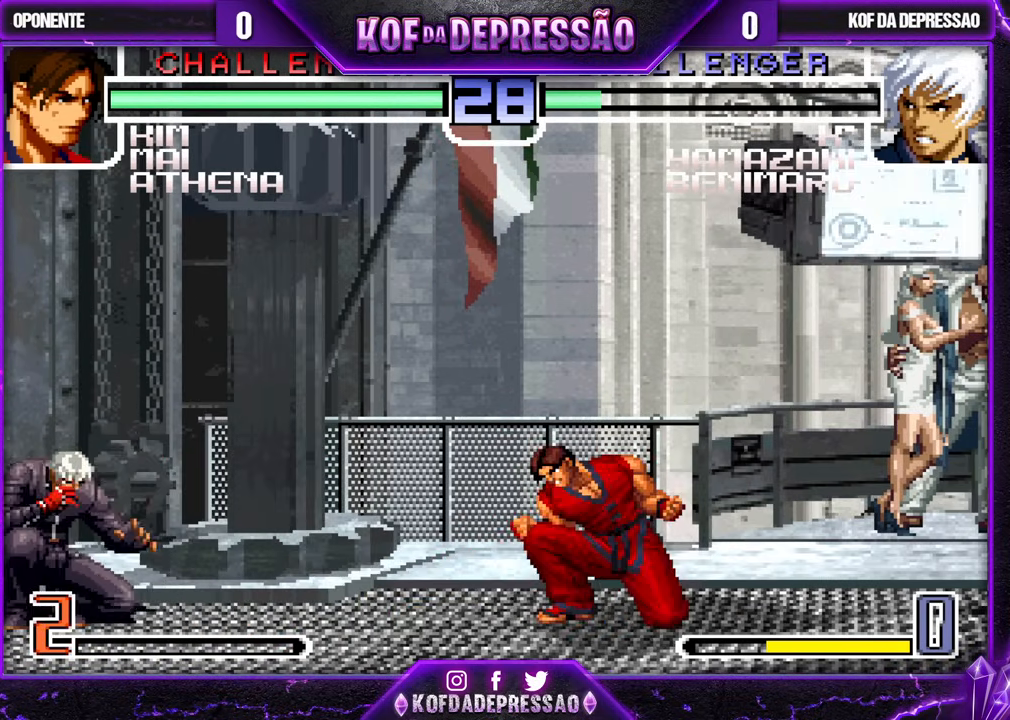
{"buttons": [], "left_stick": "left", "events": [[283, "left_stick", "center"], [450, "left_stick", "left"]]}
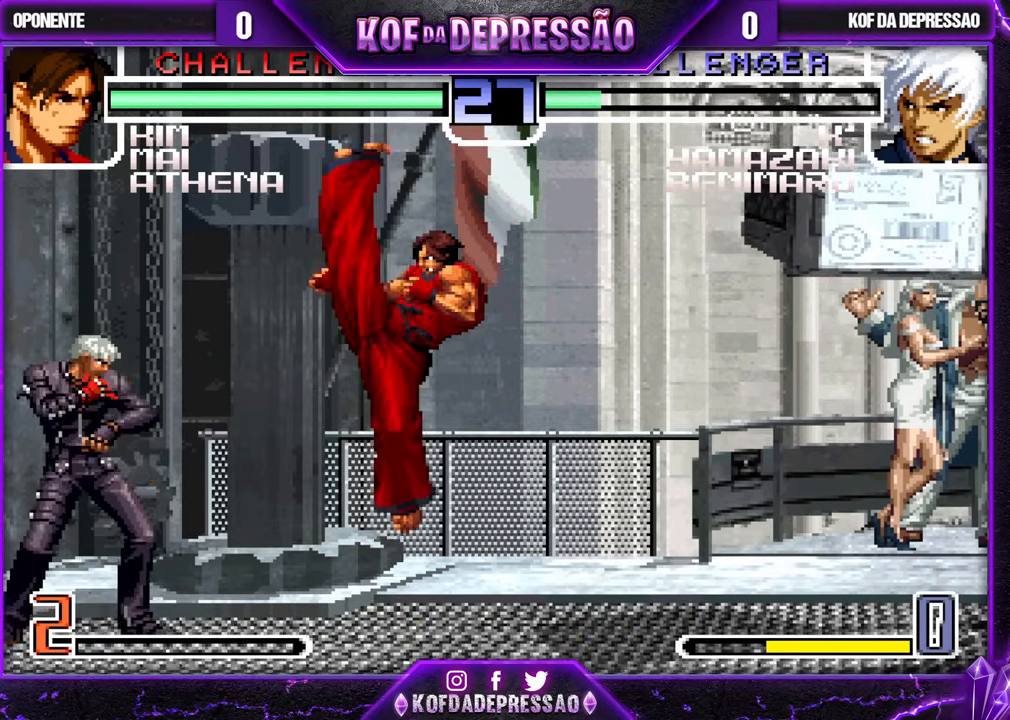
{"buttons": [], "left_stick": "down-left", "events": [[217, "left_stick", "up"], [317, "left_stick", "center"], [350, "CROSS", "down"], [367, "CROSS", "up"], [450, "left_stick", "down"], [500, "left_stick", "down-left"]]}
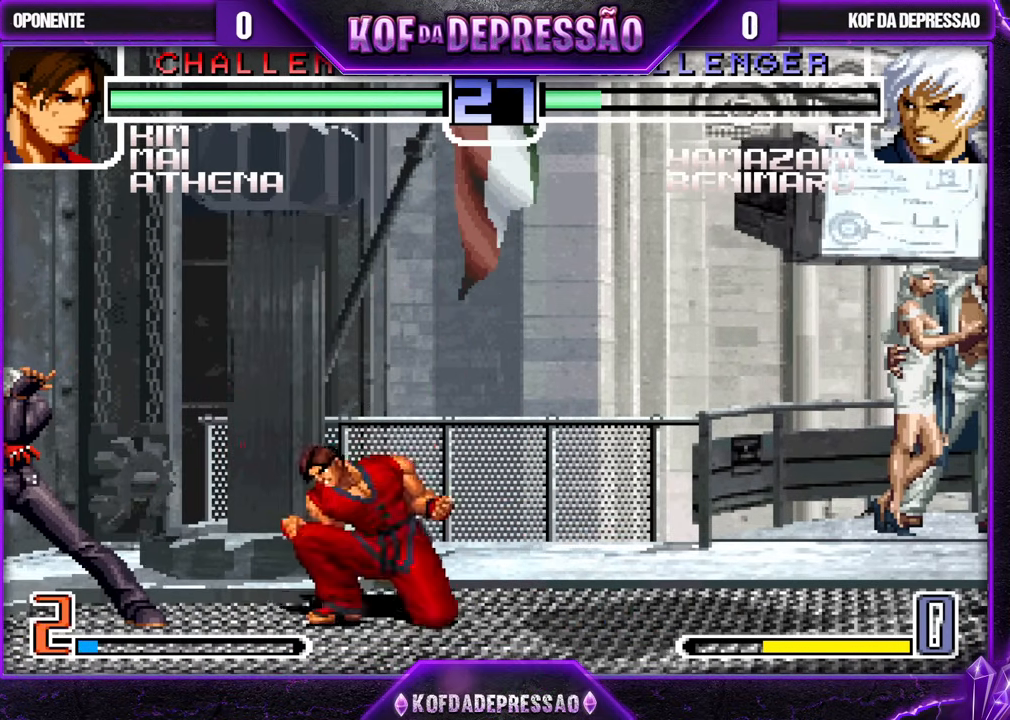
{"buttons": [], "left_stick": "down-left", "events": [[300, "SQUARE", "down"], [300, "left_stick", "center"], [367, "SQUARE", "up"], [433, "left_stick", "down-left"]]}
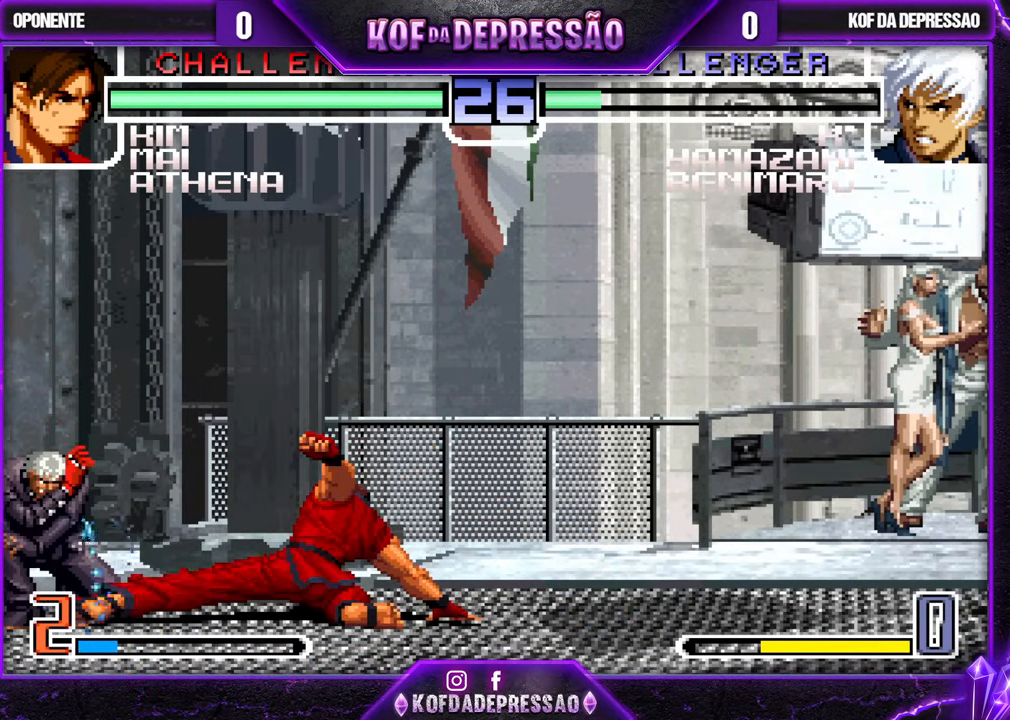
{"buttons": [], "left_stick": "center", "events": [[167, "left_stick", "center"], [217, "left_stick", "down"], [283, "left_stick", "right"], [367, "left_stick", "center"], [450, "CROSS", "down"], [450, "R1", "down"], [500, "CROSS", "up"], [500, "R1", "up"]]}
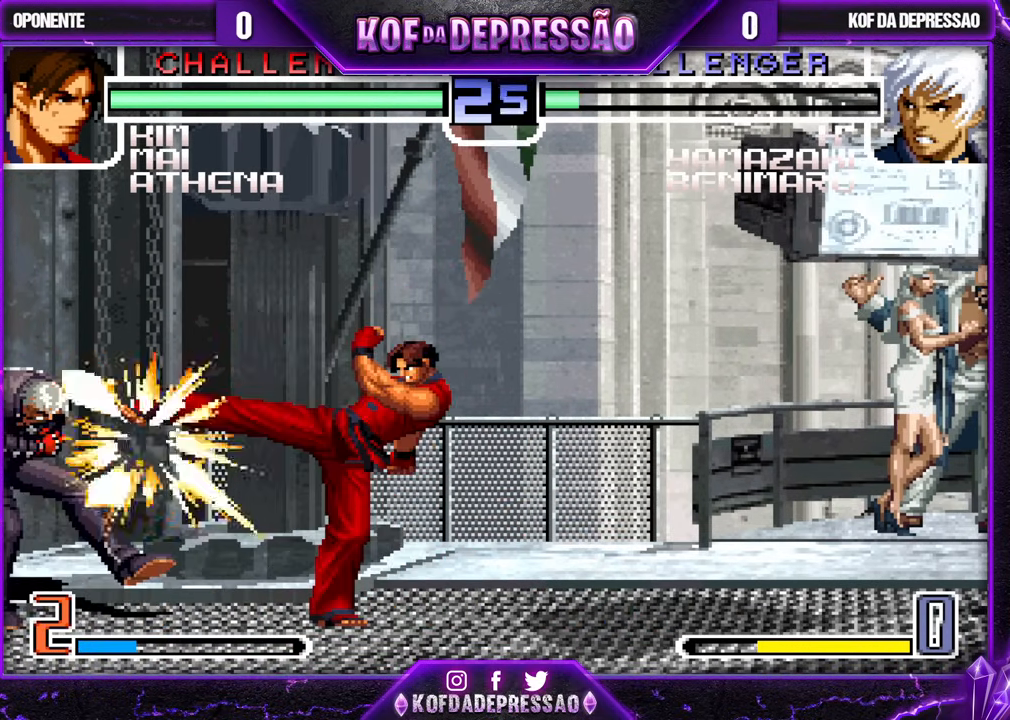
{"buttons": [], "left_stick": "center", "events": [[200, "left_stick", "down"], [267, "left_stick", "right"], [367, "left_stick", "center"], [433, "CROSS", "down"], [433, "R1", "down"], [500, "CROSS", "up"], [500, "R1", "up"]]}
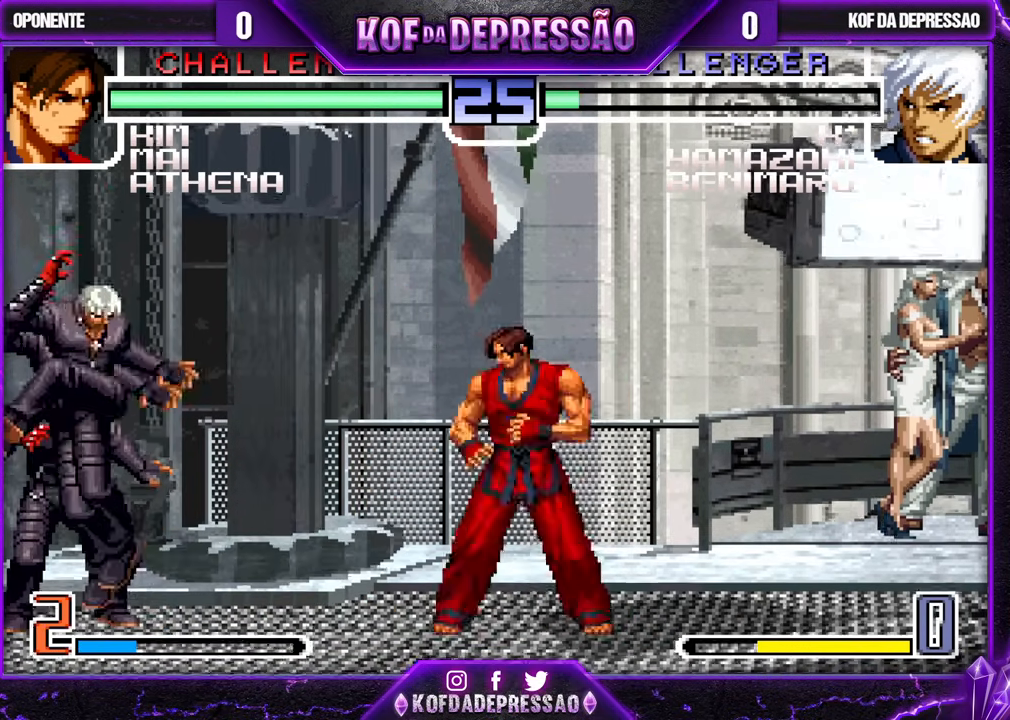
{"buttons": [], "left_stick": "down-left", "events": [[117, "left_stick", "down-left"], [400, "TRIANGLE", "down"], [483, "TRIANGLE", "up"]]}
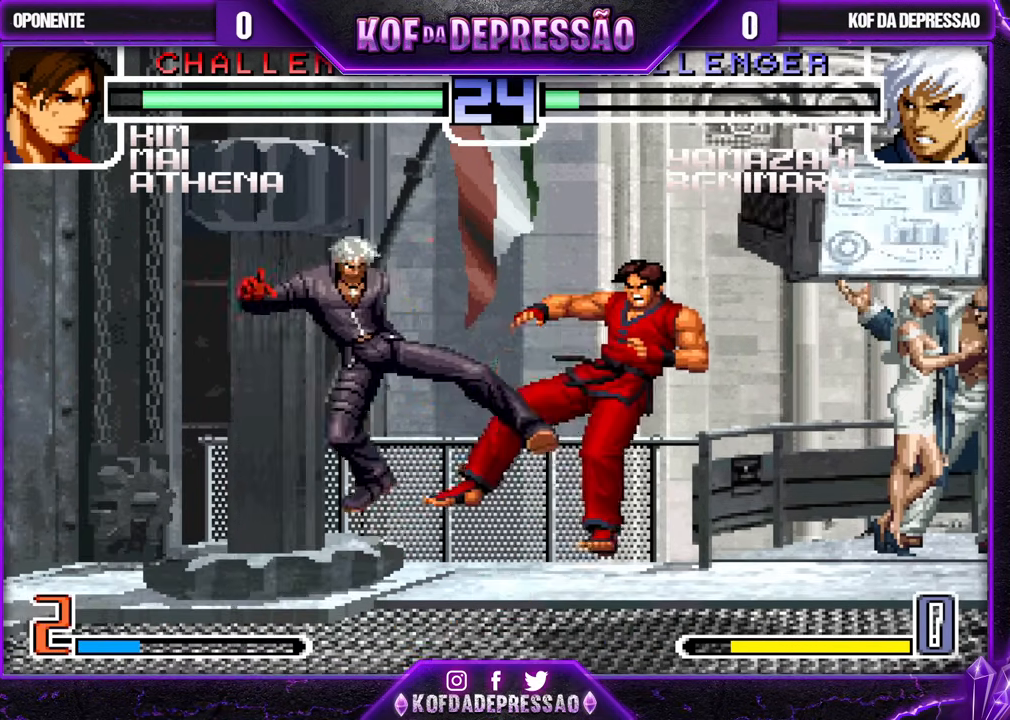
{"buttons": [], "left_stick": "center", "events": [[50, "left_stick", "right"], [117, "left_stick", "center"], [167, "left_stick", "right"], [417, "left_stick", "center"]]}
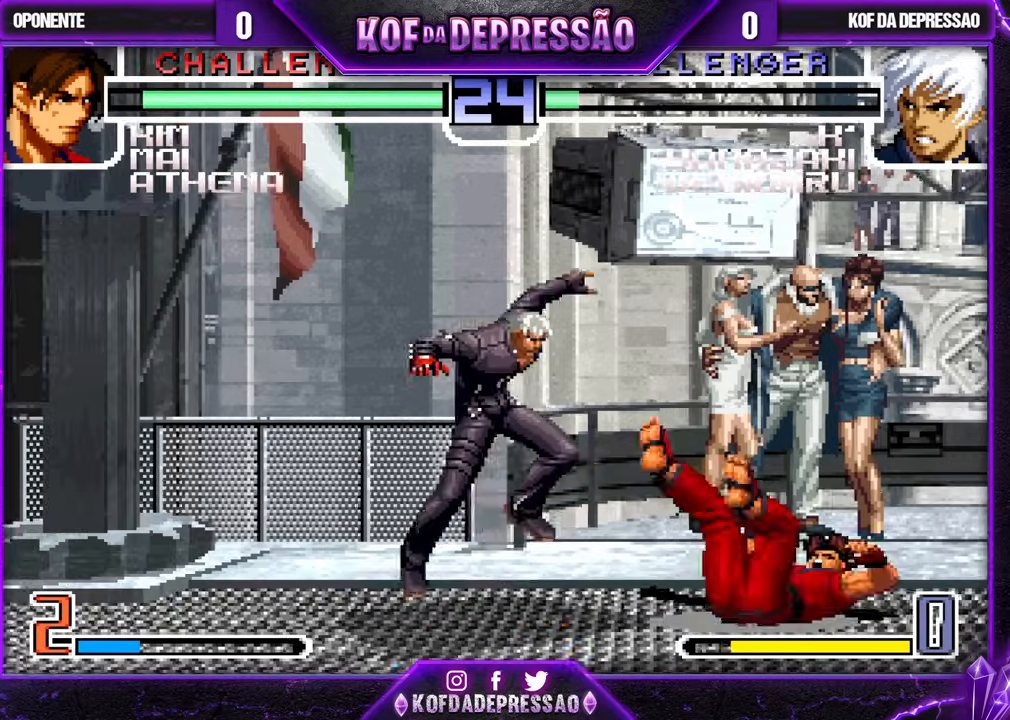
{"buttons": ["TRIANGLE"], "left_stick": "down", "events": [[317, "left_stick", "right"], [367, "left_stick", "center"], [417, "left_stick", "right"], [500, "TRIANGLE", "down"], [500, "left_stick", "down"]]}
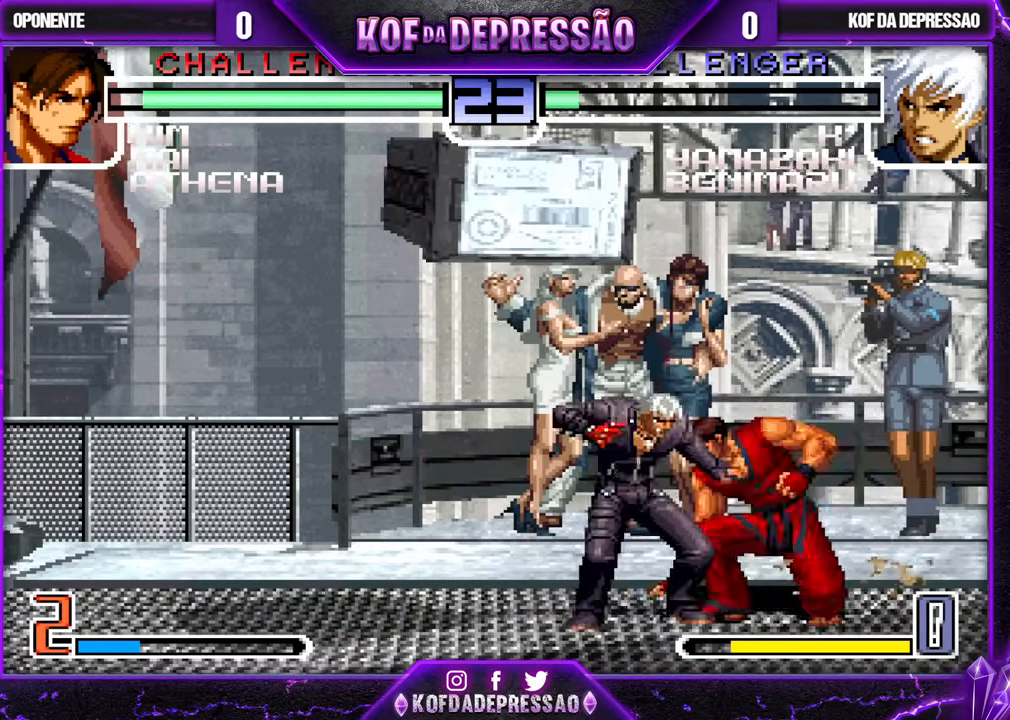
{"buttons": [], "left_stick": "right", "events": [[17, "left_stick", "down-left"], [83, "TRIANGLE", "up"], [283, "SQUARE", "down"], [350, "SQUARE", "up"], [483, "left_stick", "right"]]}
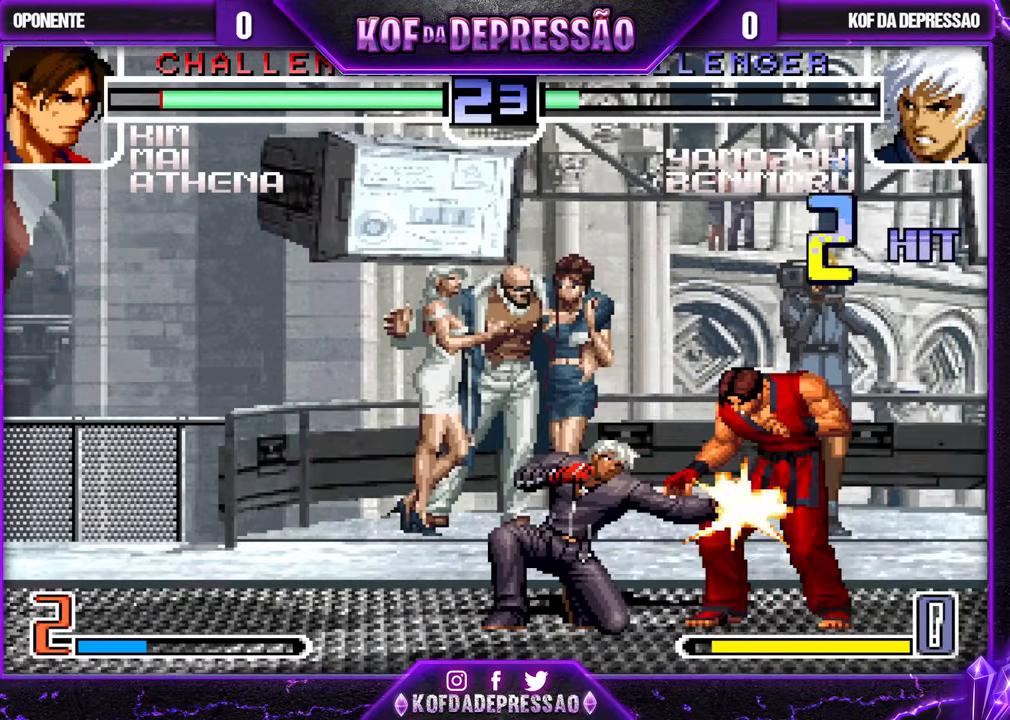
{"buttons": ["TRIANGLE"], "left_stick": "right", "events": [[17, "R1", "down"], [17, "TRIANGLE", "down"], [50, "TRIANGLE", "up"], [67, "R1", "up"], [200, "TRIANGLE", "down"], [250, "TRIANGLE", "up"], [283, "TRIANGLE", "down"], [350, "TRIANGLE", "up"], [433, "TRIANGLE", "down"], [450, "CROSS", "down"], [500, "CROSS", "up"]]}
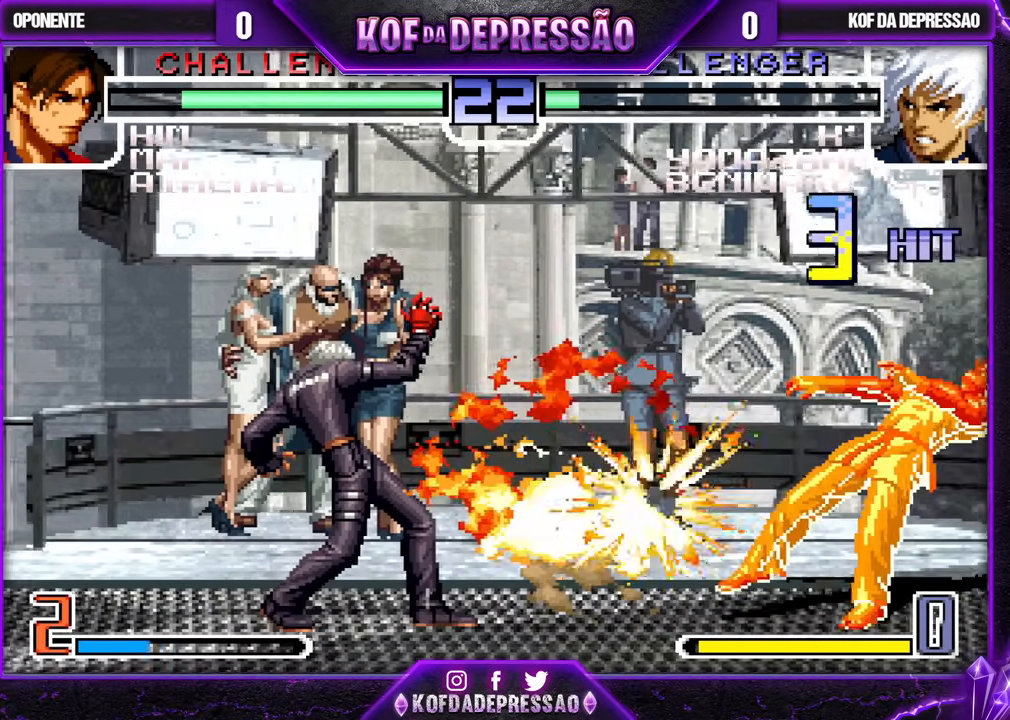
{"buttons": [], "left_stick": "center", "events": [[17, "TRIANGLE", "up"], [17, "left_stick", "center"], [67, "CROSS", "down"], [67, "TRIANGLE", "down"], [500, "CROSS", "up"], [500, "TRIANGLE", "up"]]}
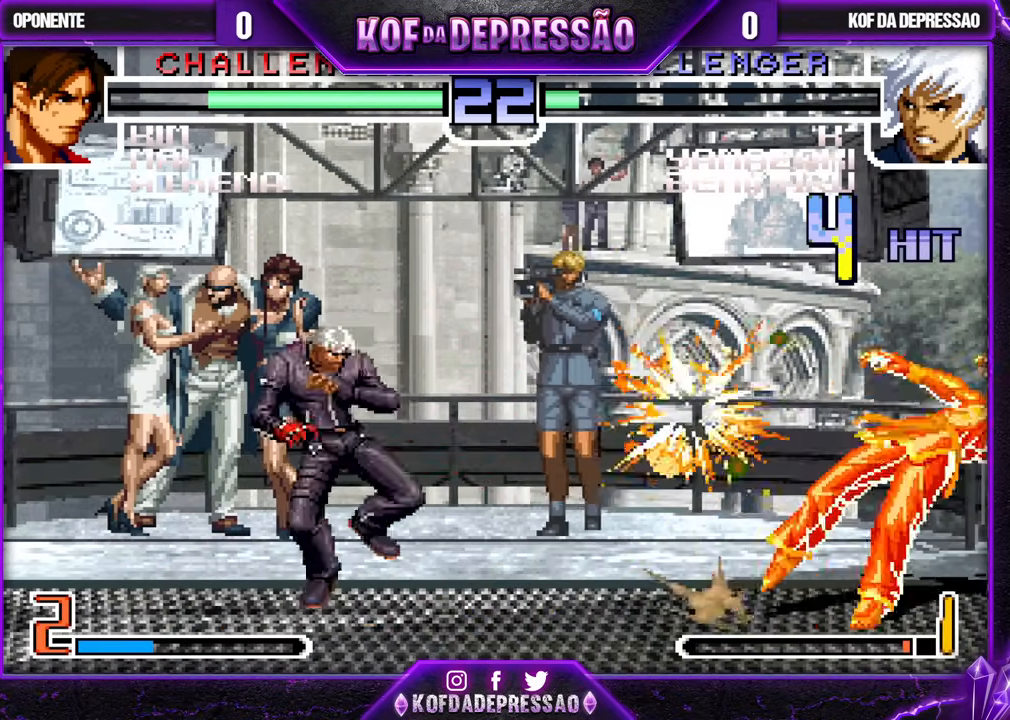
{"buttons": [], "left_stick": "right", "events": [[50, "left_stick", "right"], [200, "left_stick", "center"], [267, "left_stick", "right"]]}
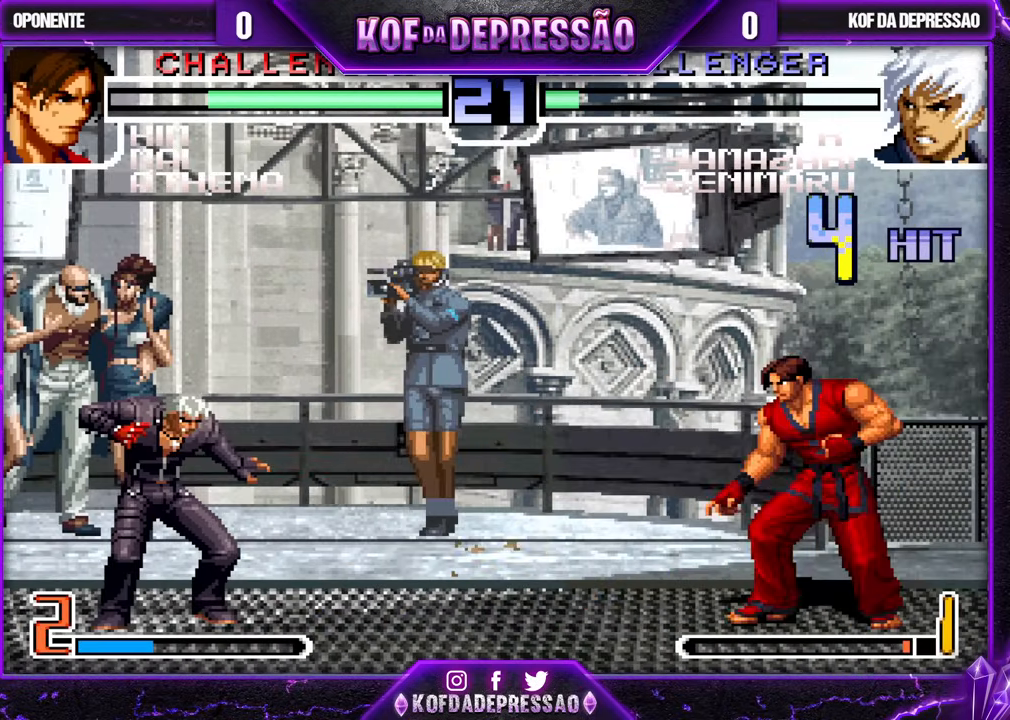
{"buttons": ["TRIANGLE"], "left_stick": "down-left", "events": [[133, "left_stick", "down-left"], [450, "TRIANGLE", "down"]]}
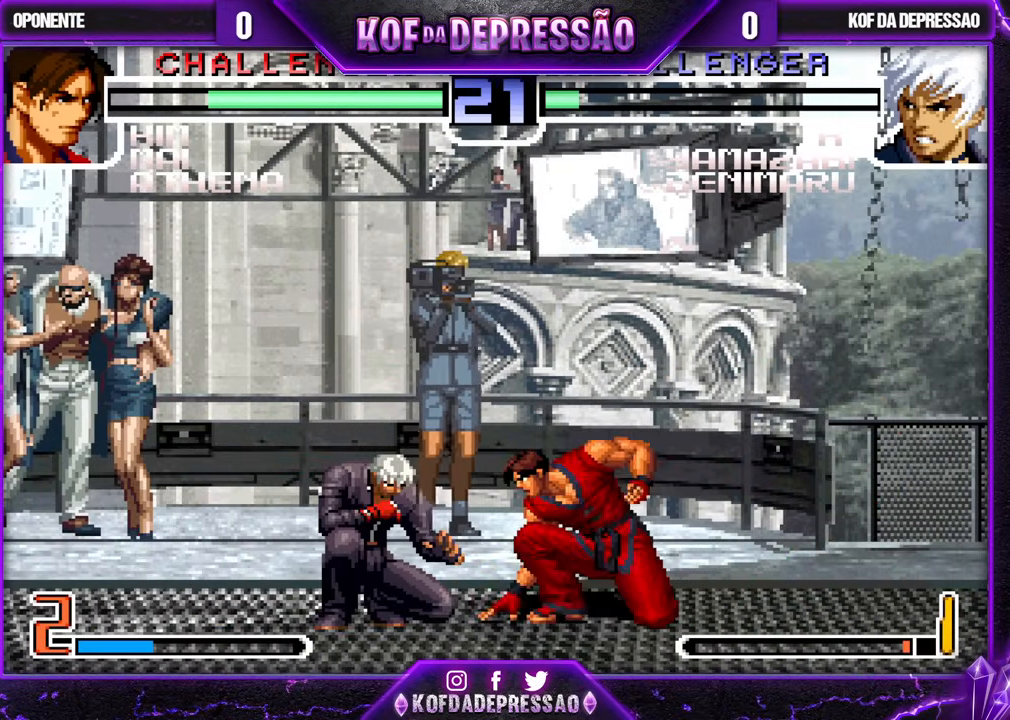
{"buttons": [], "left_stick": "down-right", "events": [[67, "TRIANGLE", "up"], [350, "CROSS", "down"], [433, "CROSS", "up"], [433, "left_stick", "down-right"]]}
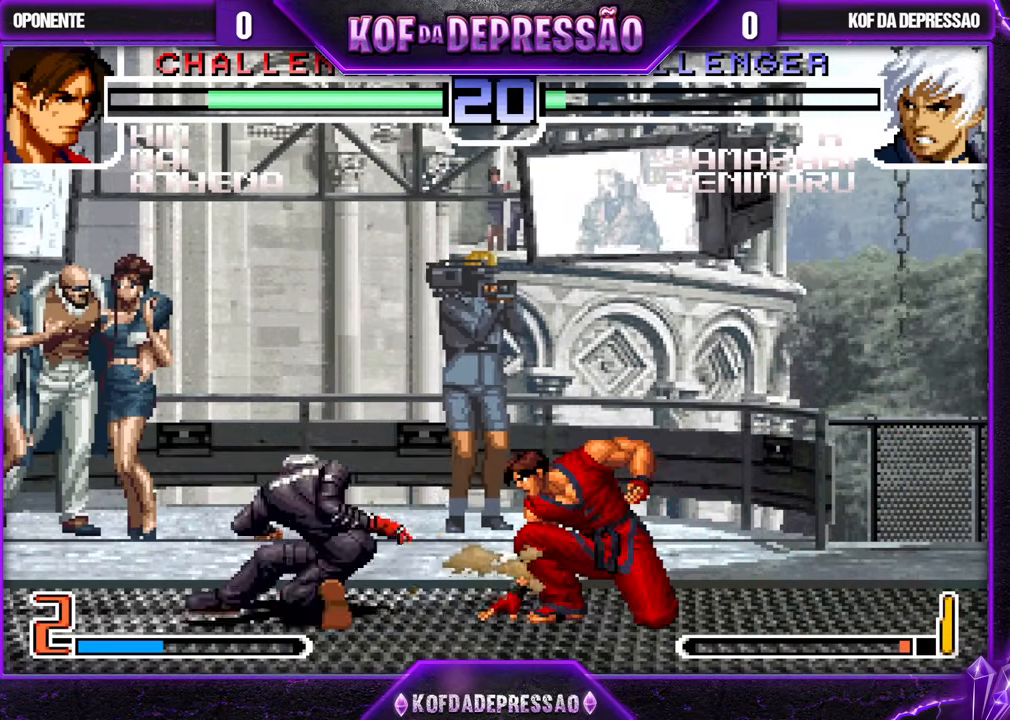
{"buttons": [], "left_stick": "left", "events": [[17, "left_stick", "down-left"], [83, "TRIANGLE", "down"], [200, "left_stick", "center"], [300, "TRIANGLE", "up"], [333, "left_stick", "down"], [417, "TRIANGLE", "down"], [417, "left_stick", "left"], [500, "TRIANGLE", "up"]]}
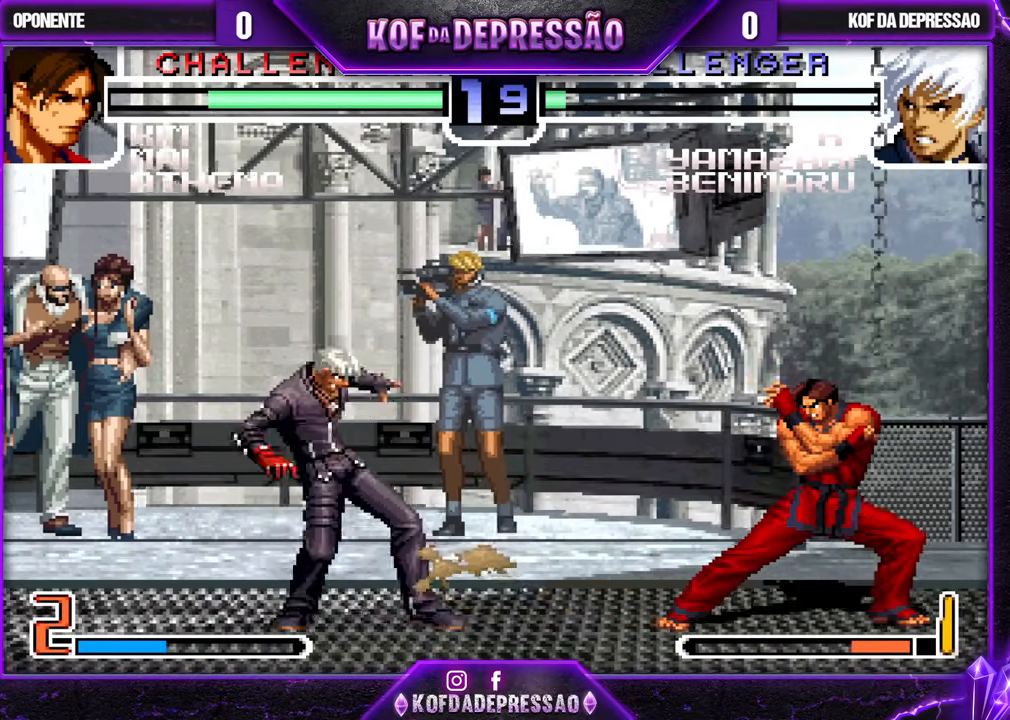
{"buttons": [], "left_stick": "down-left", "events": [[17, "left_stick", "center"], [117, "left_stick", "down-left"]]}
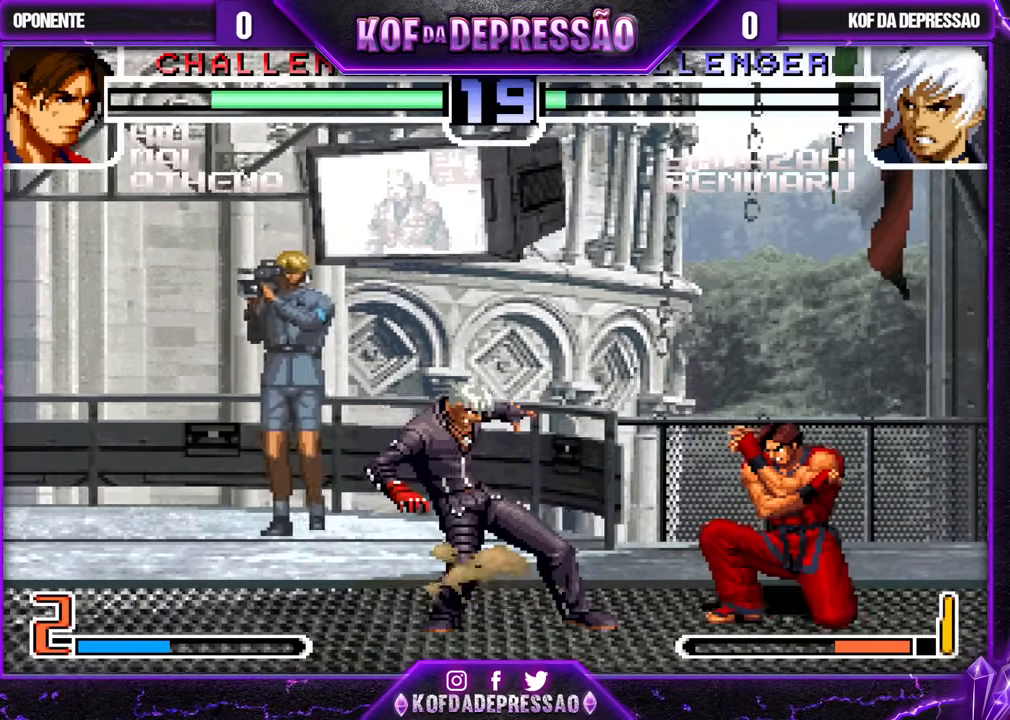
{"buttons": ["CROSS"], "left_stick": "down", "events": [[467, "CROSS", "down"], [467, "left_stick", "down"]]}
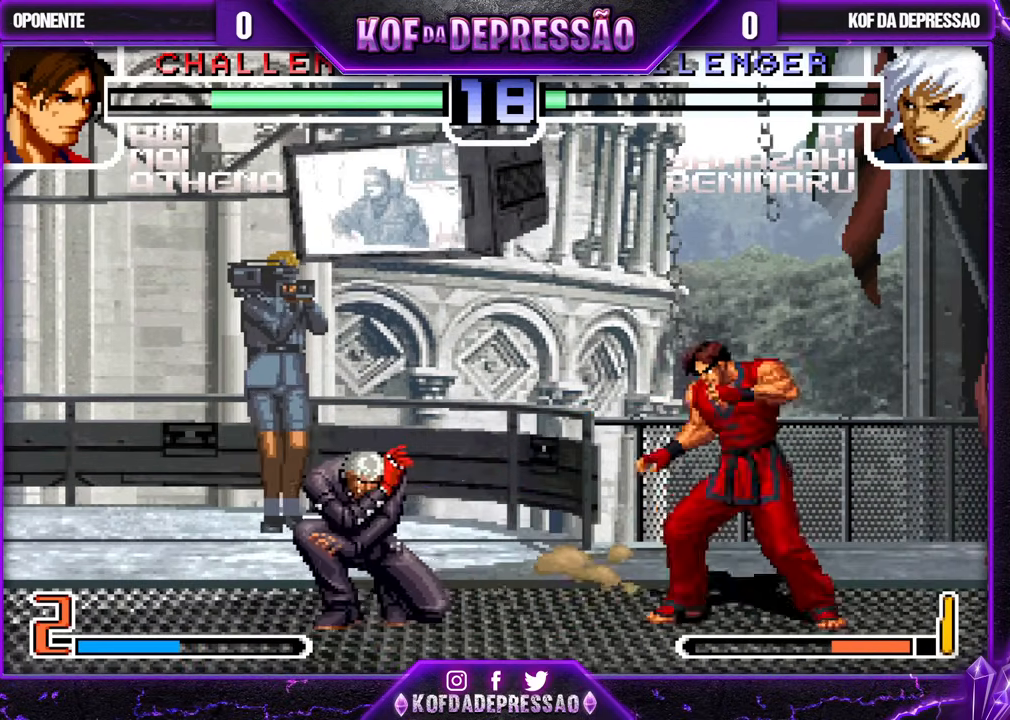
{"buttons": [], "left_stick": "down-left", "events": [[50, "CROSS", "up"], [83, "left_stick", "down-left"], [167, "TRIANGLE", "down"], [200, "left_stick", "left"], [300, "left_stick", "center"], [367, "TRIANGLE", "up"], [367, "left_stick", "down"], [417, "left_stick", "down-left"]]}
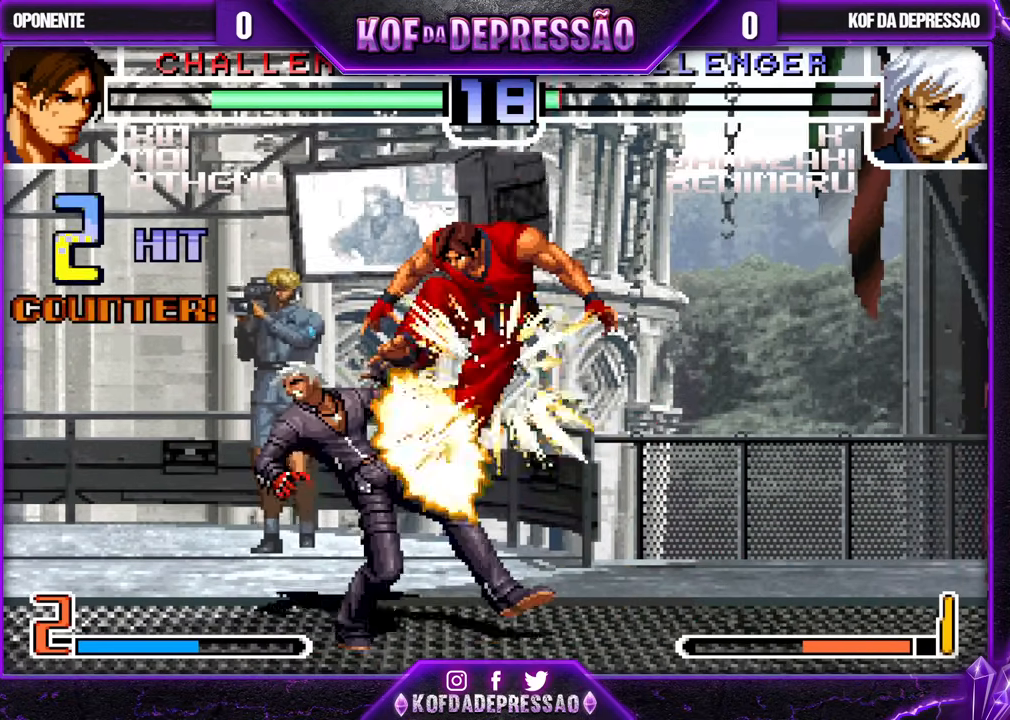
{"buttons": [], "left_stick": "center", "events": [[133, "left_stick", "center"], [267, "TRIANGLE", "down"], [283, "SQUARE", "down"], [300, "CROSS", "down"], [350, "SQUARE", "up"], [350, "TRIANGLE", "up"], [400, "CROSS", "up"], [450, "SQUARE", "down"], [450, "TRIANGLE", "down"], [500, "SQUARE", "up"], [500, "TRIANGLE", "up"]]}
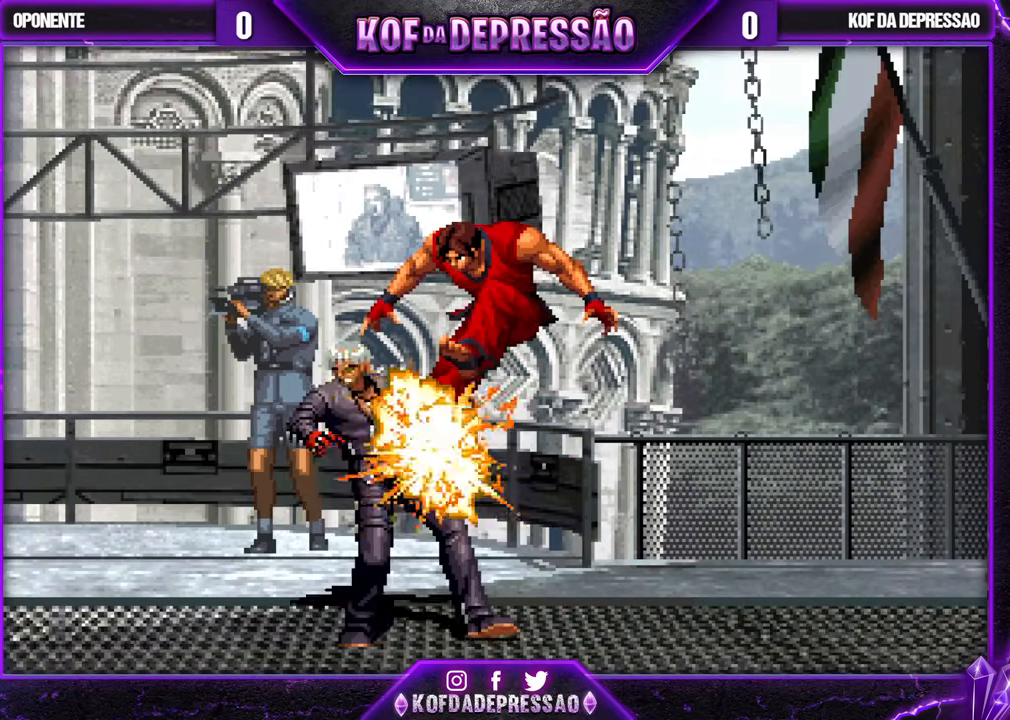
{"buttons": ["TRIANGLE"], "left_stick": "center", "events": [[17, "CROSS", "down"], [83, "CROSS", "up"], [83, "TRIANGLE", "down"], [117, "TRIANGLE", "up"], [283, "TRIANGLE", "down"], [350, "TRIANGLE", "up"], [483, "TRIANGLE", "down"]]}
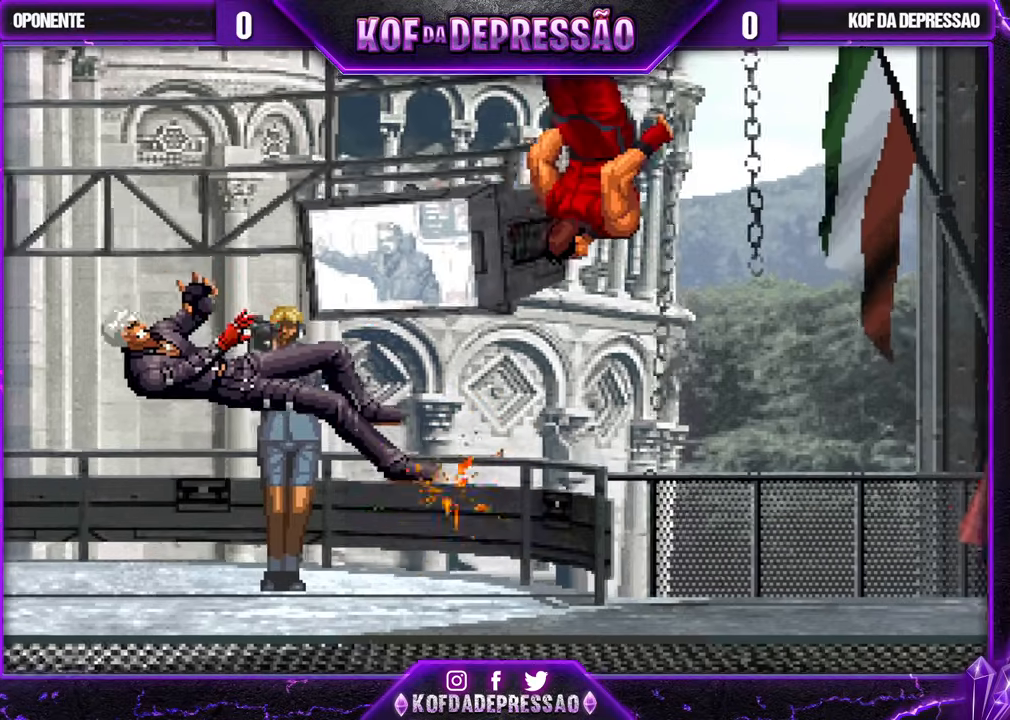
{"buttons": [], "left_stick": "center", "events": [[50, "TRIANGLE", "up"]]}
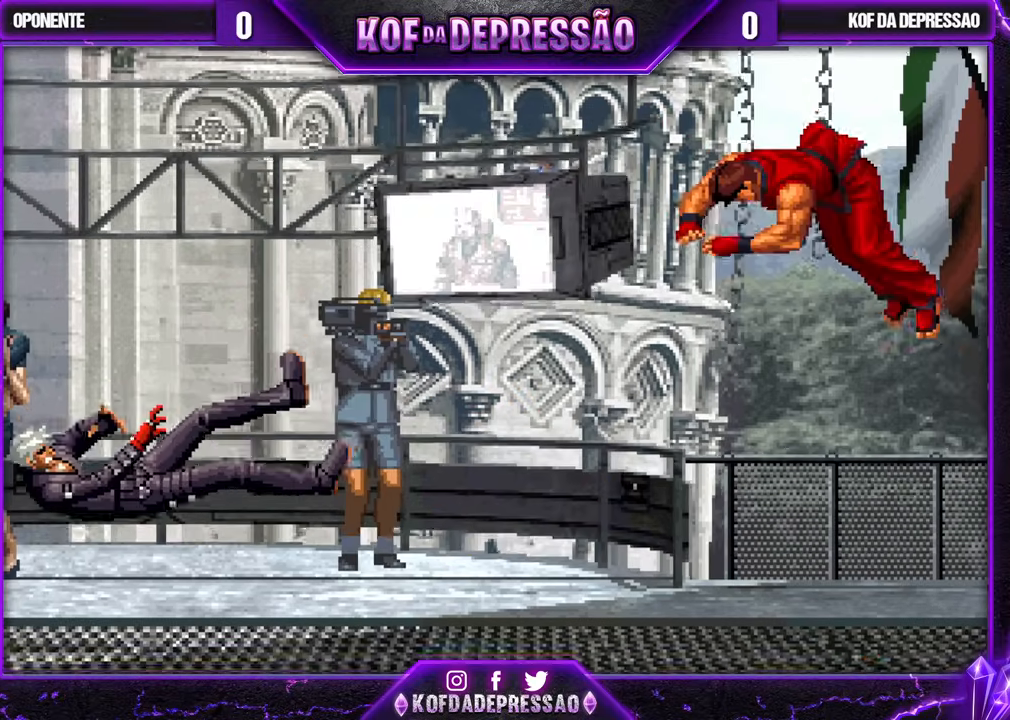
{"buttons": [], "left_stick": "center", "events": [[83, "SQUARE", "down"], [83, "TRIANGLE", "down"], [100, "TRIANGLE", "up"], [117, "SQUARE", "up"]]}
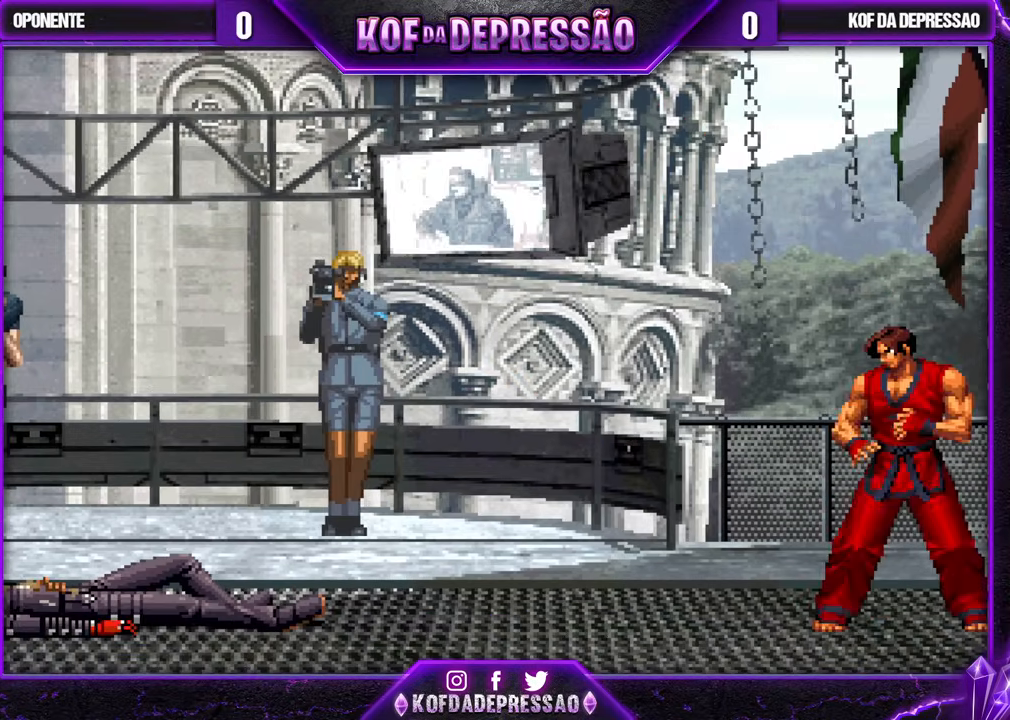
{"buttons": [], "left_stick": "center", "events": []}
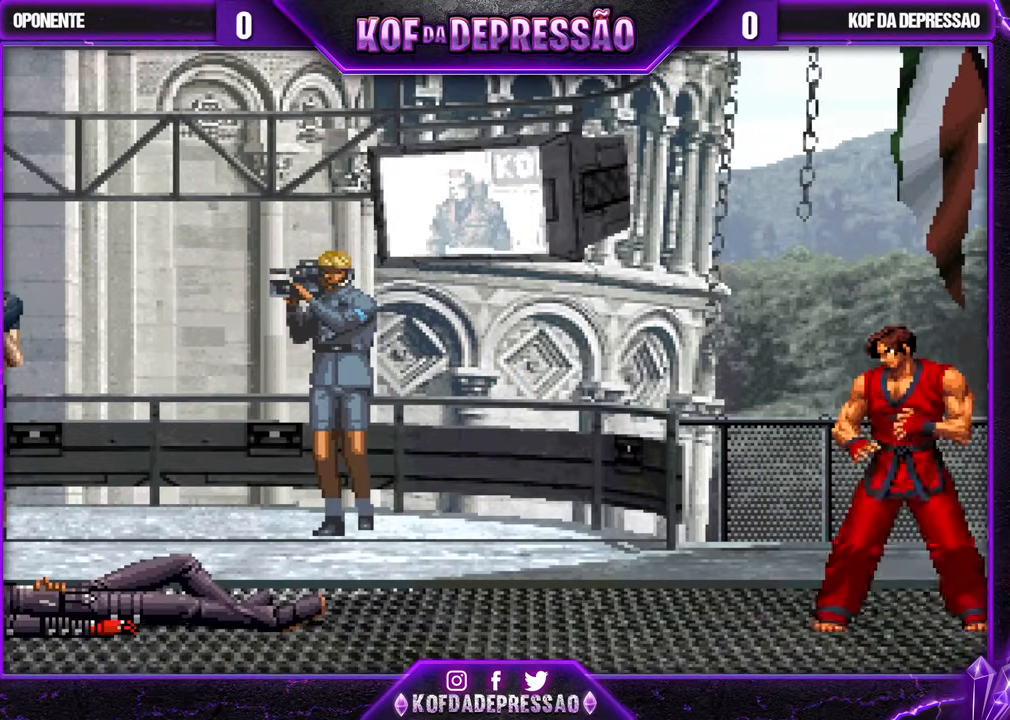
{"buttons": [], "left_stick": "center", "events": []}
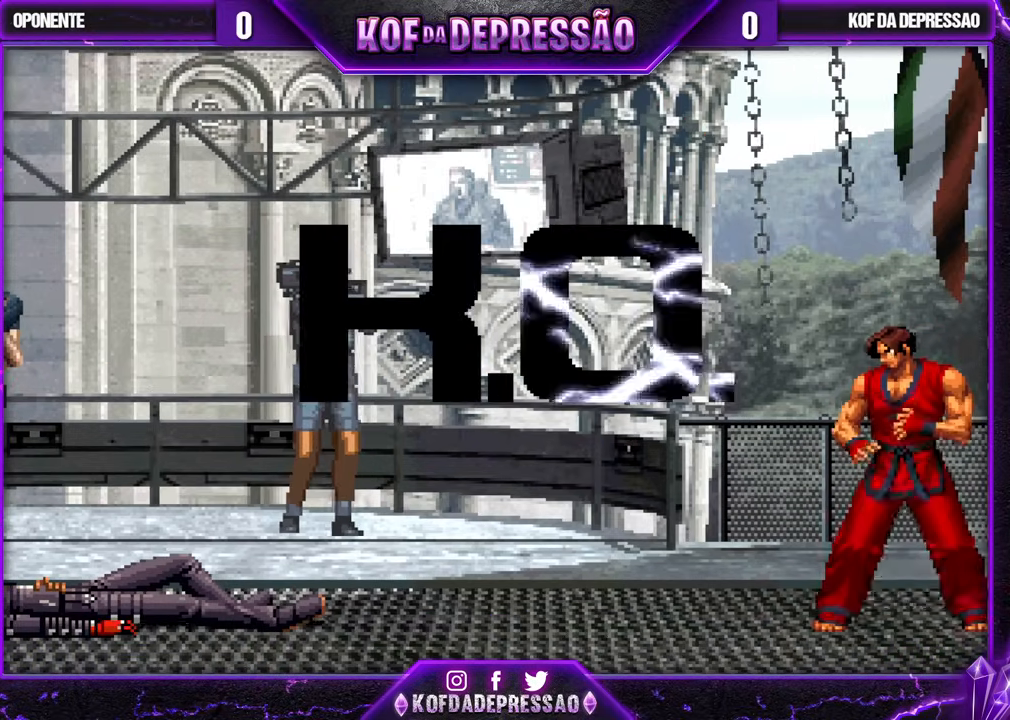
{"buttons": ["SQUARE", "TRIANGLE"], "left_stick": "center", "events": [[450, "TRIANGLE", "down"], [467, "SQUARE", "down"]]}
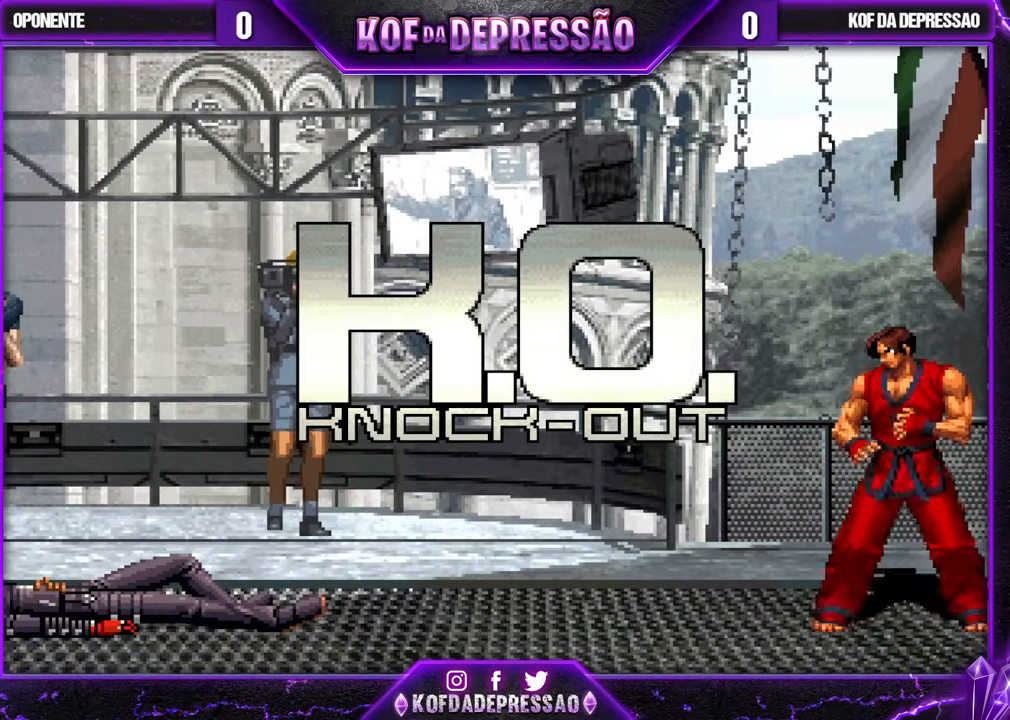
{"buttons": ["CROSS"], "left_stick": "center", "events": [[17, "CROSS", "down"], [17, "TRIANGLE", "up"], [33, "SQUARE", "up"], [67, "CROSS", "up"], [183, "TRIANGLE", "down"], [200, "SQUARE", "down"], [250, "CROSS", "down"], [250, "SQUARE", "up"], [250, "TRIANGLE", "up"], [283, "CROSS", "up"], [400, "R1", "down"], [400, "TRIANGLE", "down"], [417, "R1", "up"], [417, "SQUARE", "down"], [450, "CROSS", "down"], [467, "TRIANGLE", "up"], [483, "SQUARE", "up"]]}
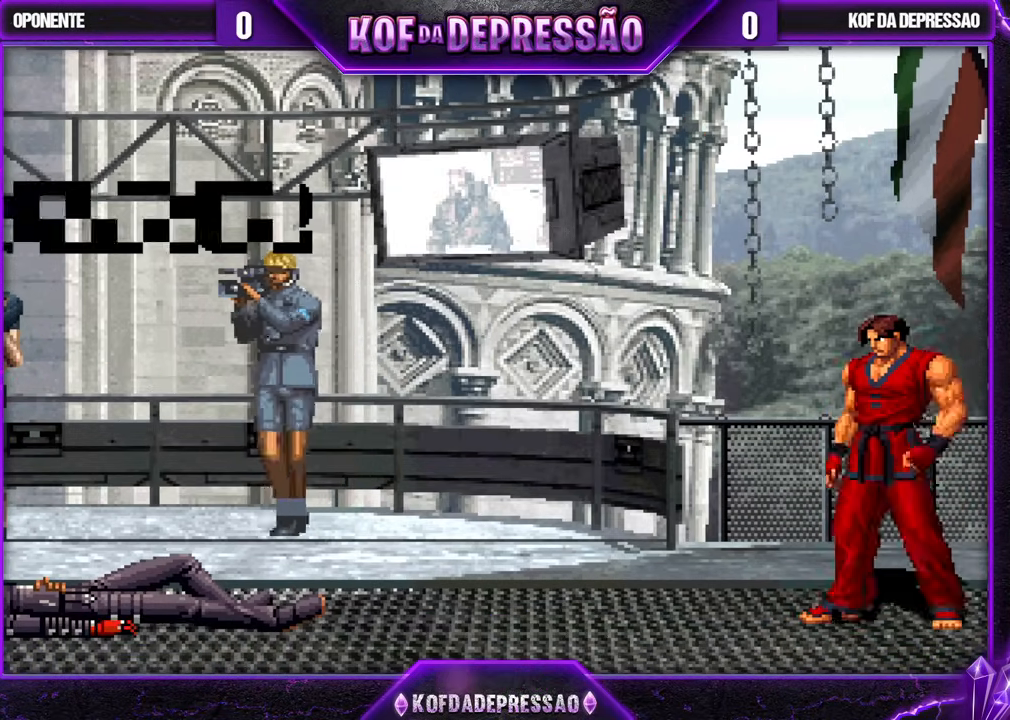
{"buttons": [], "left_stick": "center", "events": [[33, "CROSS", "up"], [150, "SQUARE", "down"], [150, "TRIANGLE", "down"], [200, "CROSS", "down"], [200, "TRIANGLE", "up"], [217, "SQUARE", "up"], [267, "CROSS", "up"], [367, "TRIANGLE", "down"], [383, "R1", "down"], [383, "SQUARE", "down"], [400, "R1", "up"], [433, "CROSS", "down"], [433, "SQUARE", "up"], [433, "TRIANGLE", "up"], [500, "CROSS", "up"]]}